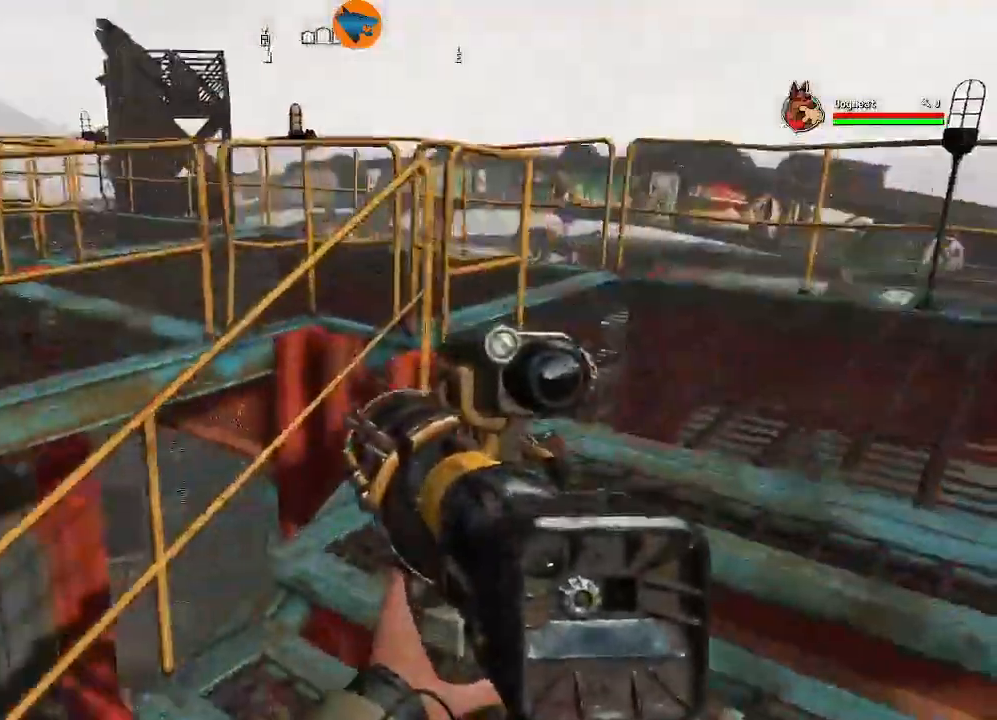
Gameplay with a controller (Xbox layout); each line is a JSON object with the inputs held at the frame after it. "events" lists button and stick changes between this image and that frame as [ms after this image, input, new state], when the widget could be followed in between.
{"buttons": [], "left_stick": "up-right", "right_stick": "left"}
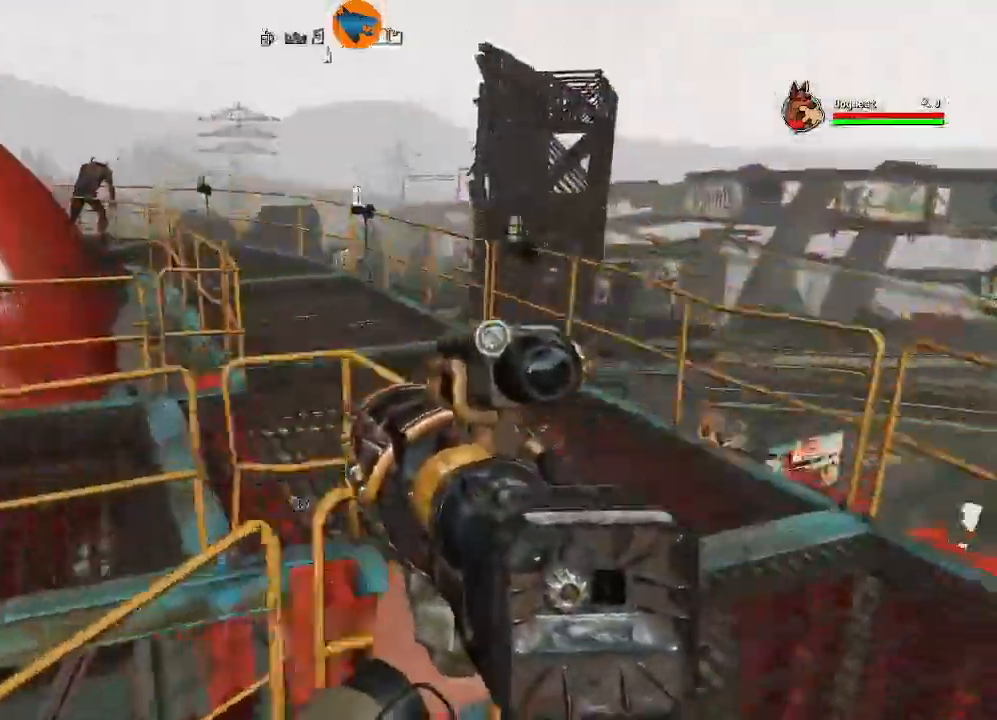
{"buttons": [], "left_stick": "up", "right_stick": "left", "events": [[367, "left_stick", "up"]]}
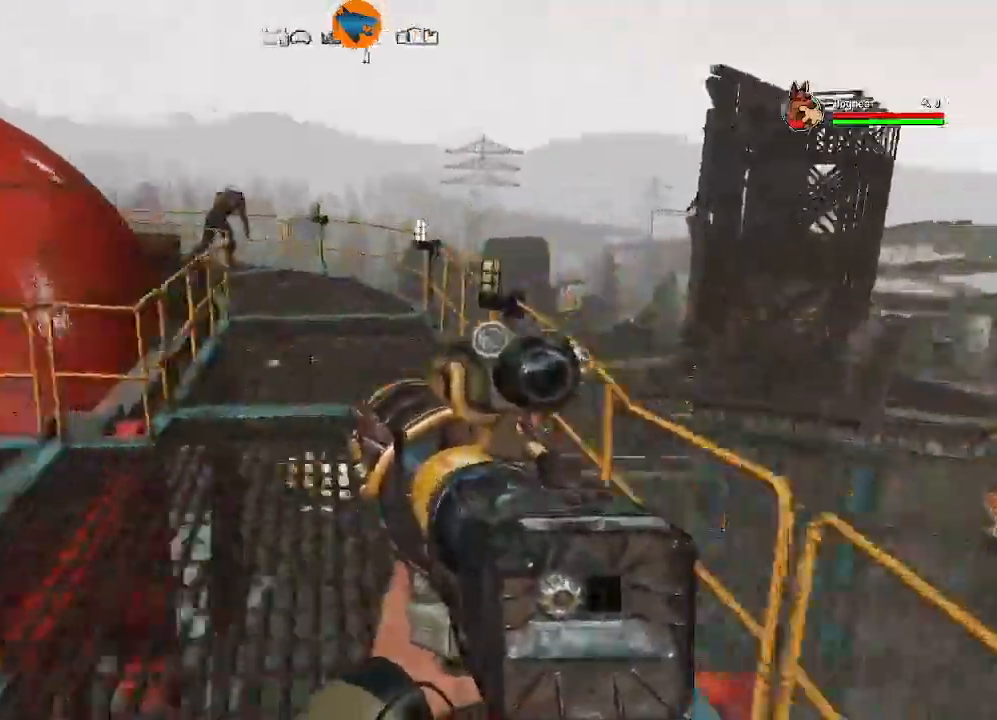
{"buttons": [], "left_stick": "up-right", "right_stick": "left", "events": [[233, "left_stick", "up-right"]]}
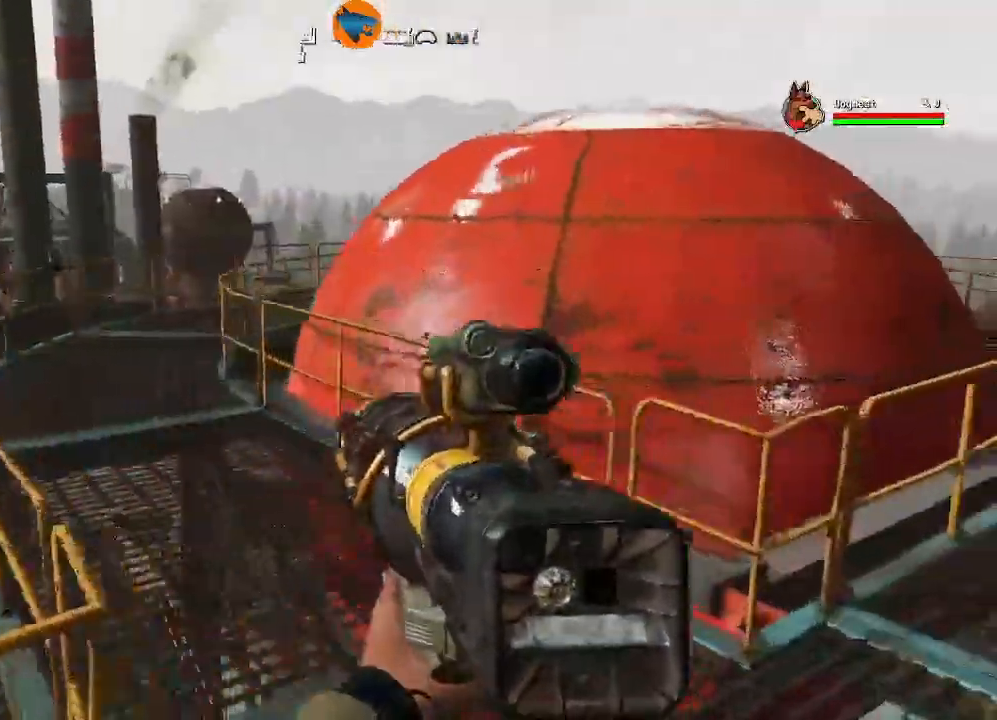
{"buttons": [], "left_stick": "up", "right_stick": "right", "events": [[67, "left_stick", "right"], [233, "right_stick", "center"], [267, "left_stick", "up-right"], [300, "right_stick", "right"], [467, "left_stick", "up"]]}
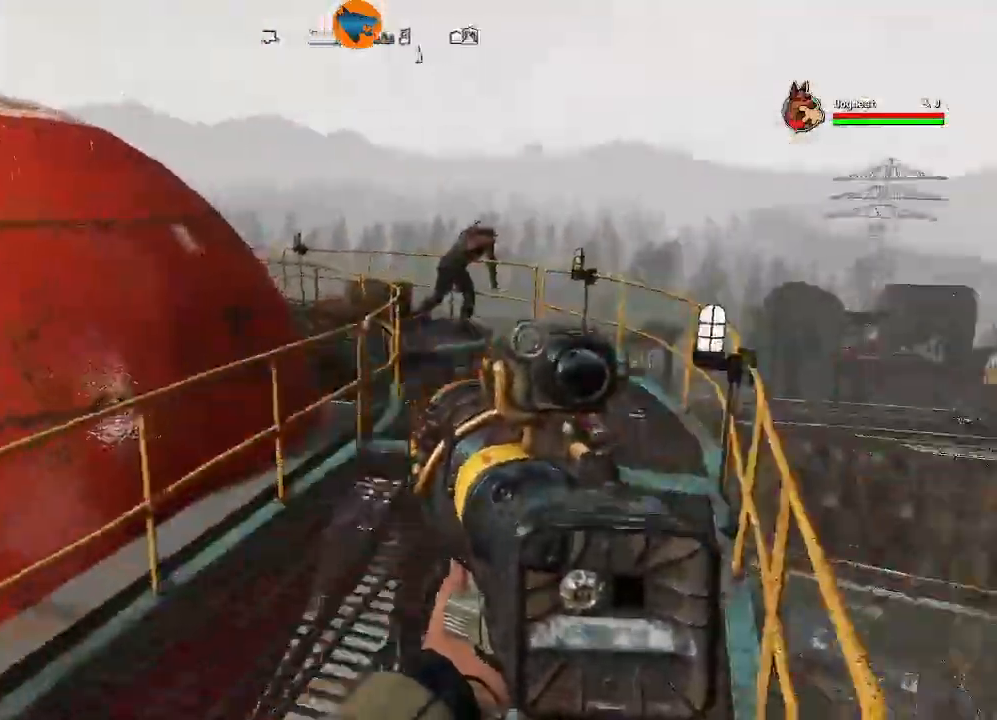
{"buttons": [], "left_stick": "up", "right_stick": "center"}
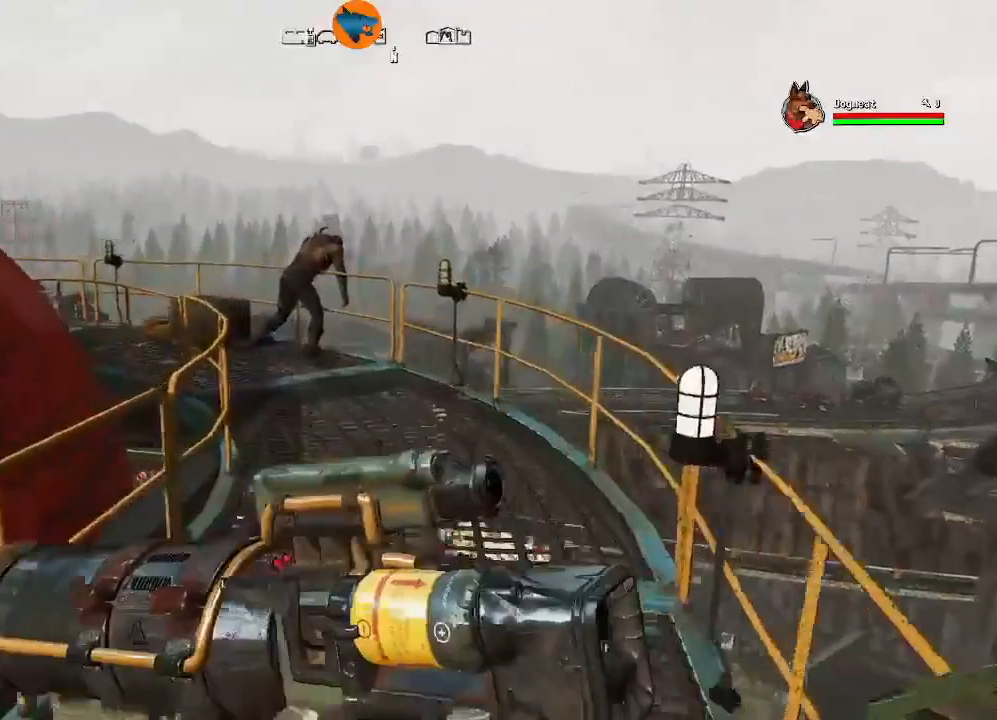
{"buttons": [], "left_stick": "up", "right_stick": "center", "events": []}
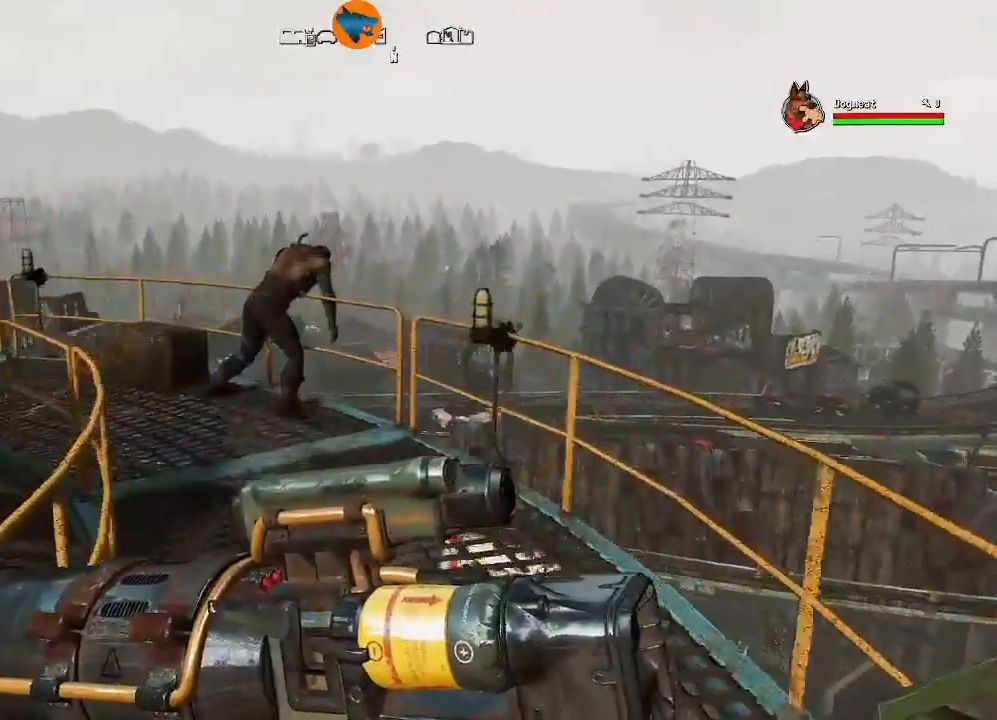
{"buttons": [], "left_stick": "up", "right_stick": "center", "events": [[333, "right_stick", "down-left"], [467, "right_stick", "center"]]}
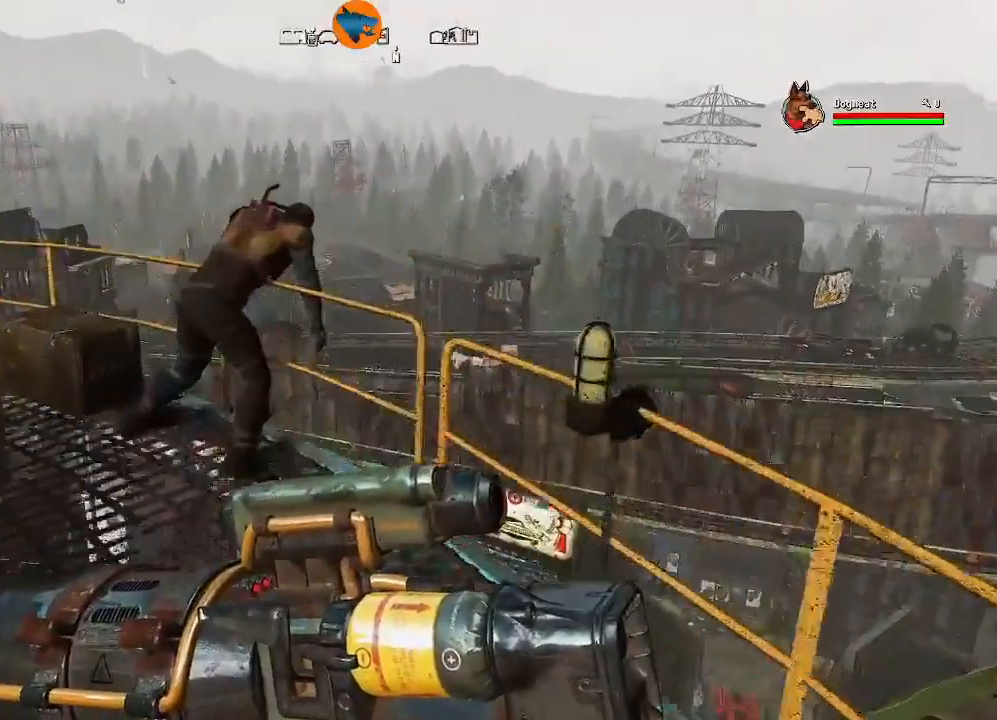
{"buttons": [], "left_stick": "center", "right_stick": "center", "events": [[67, "right_stick", "left"], [200, "right_stick", "center"], [367, "left_stick", "center"]]}
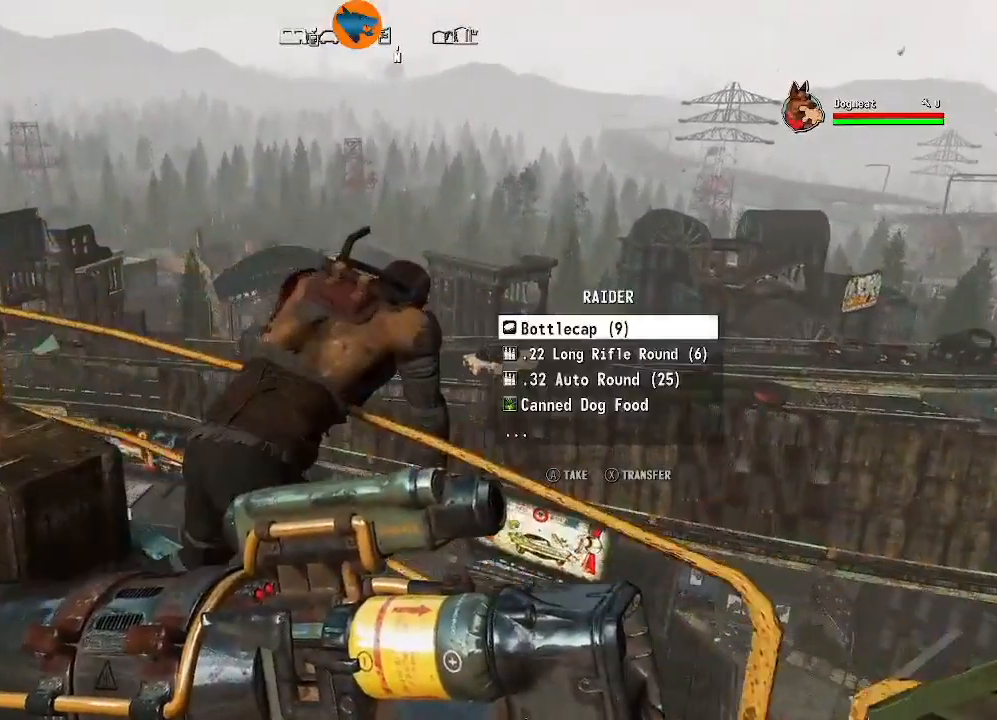
{"buttons": [], "left_stick": "center", "right_stick": "center", "events": [[367, "A", "down"], [467, "A", "up"]]}
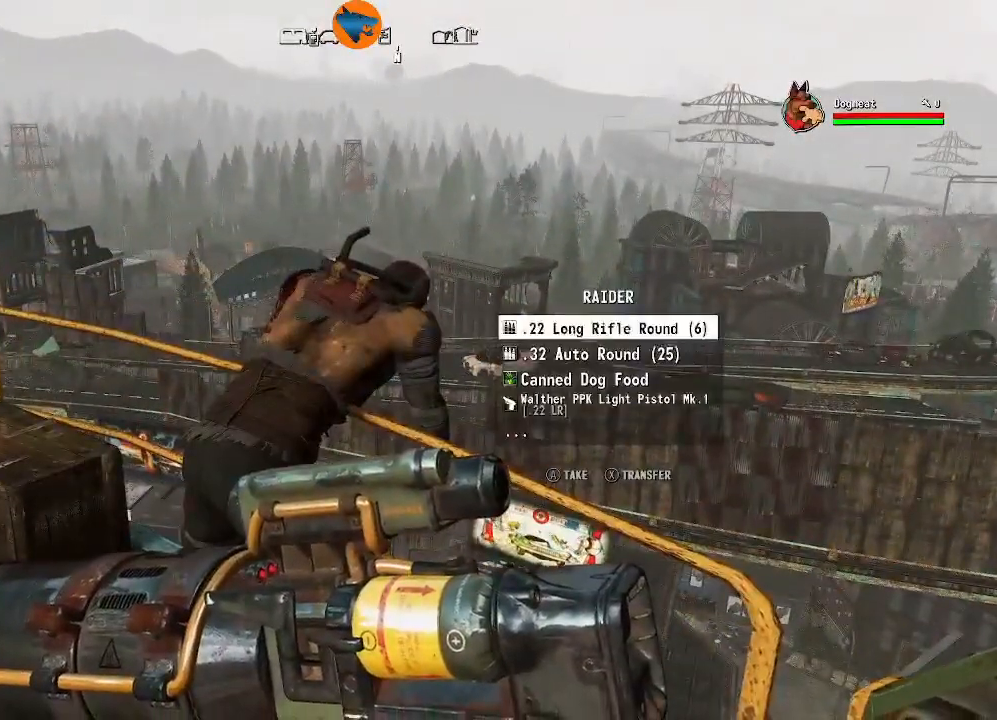
{"buttons": ["A"], "left_stick": "center", "right_stick": "center", "events": [[67, "A", "down"], [133, "A", "up"], [200, "A", "down"], [267, "A", "up"], [367, "A", "down"], [433, "A", "up"], [500, "A", "down"]]}
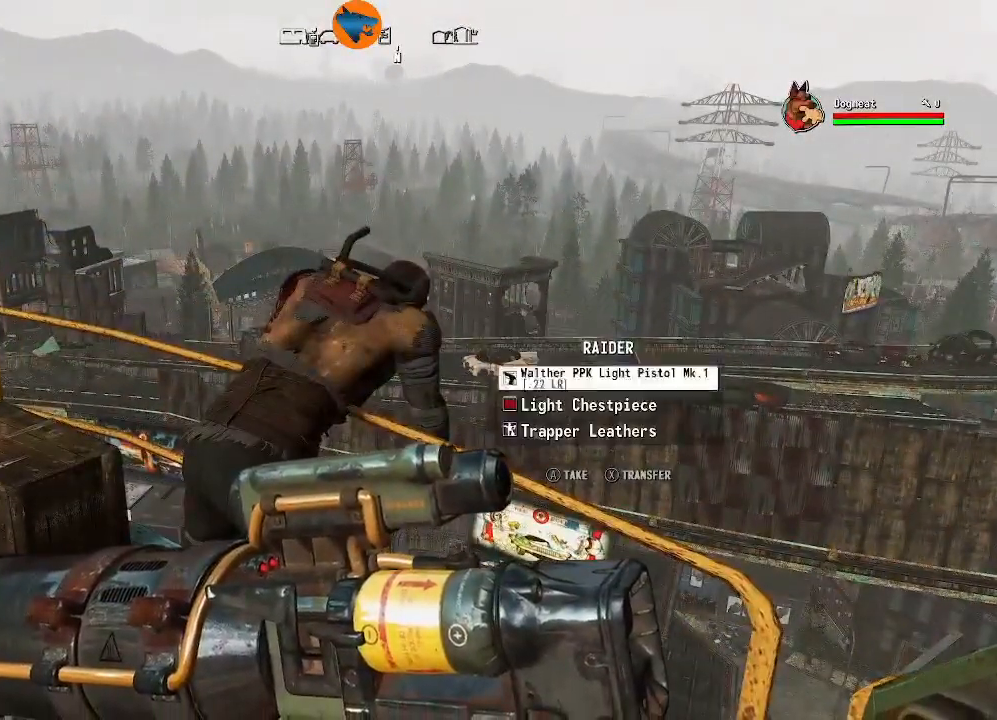
{"buttons": [], "left_stick": "center", "right_stick": "center", "events": [[67, "A", "up"], [167, "A", "down"], [267, "A", "up"]]}
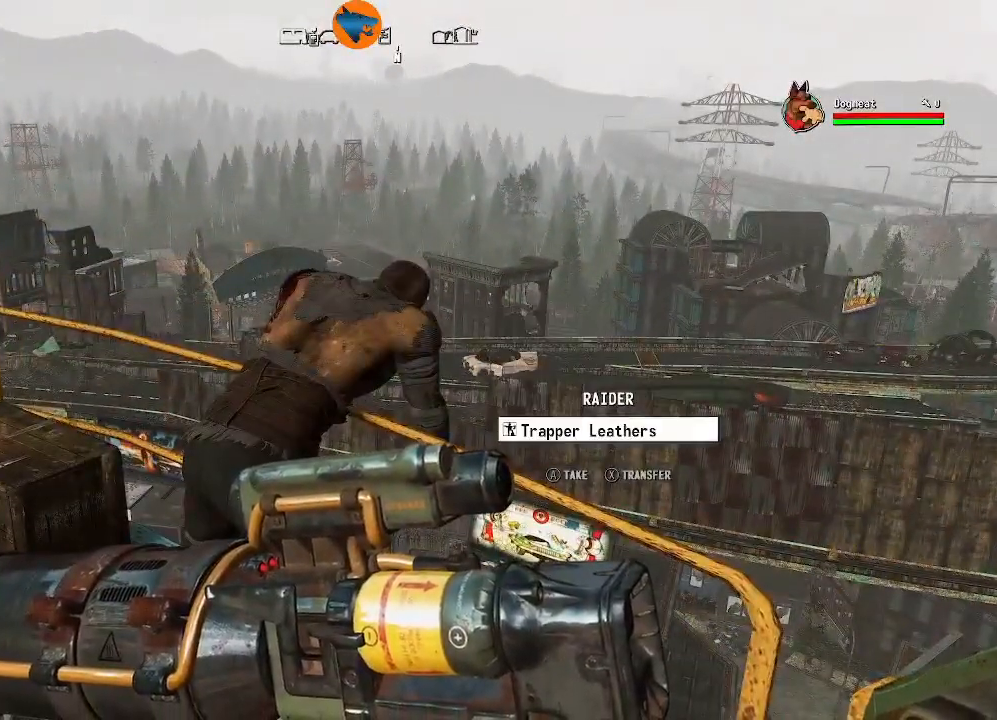
{"buttons": [], "left_stick": "center", "right_stick": "center", "events": []}
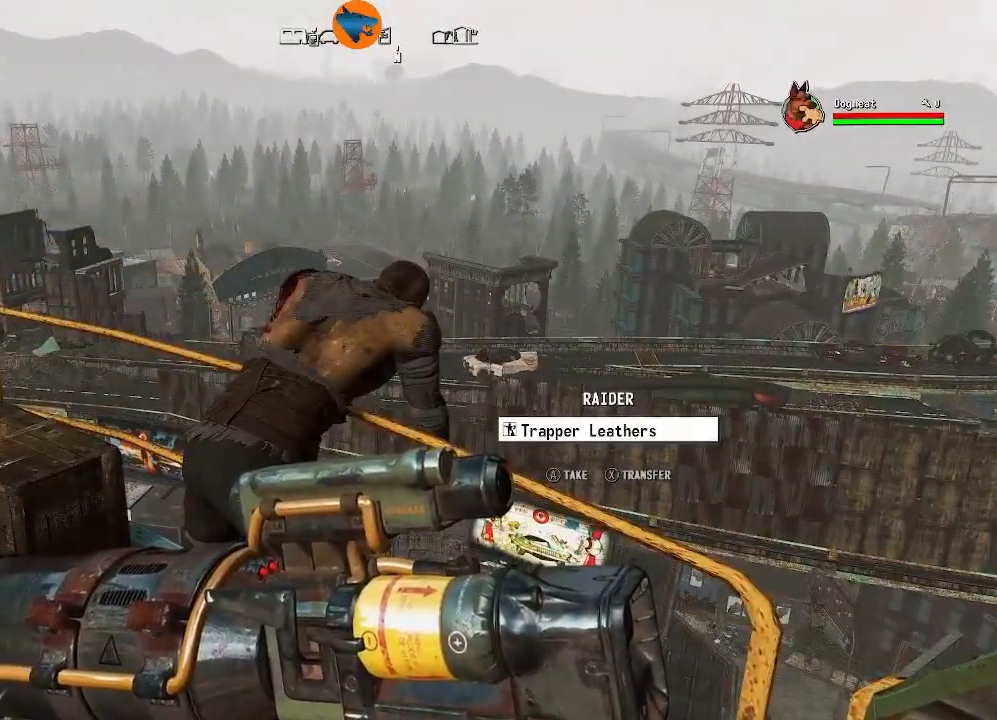
{"buttons": [], "left_stick": "center", "right_stick": "down-left", "events": [[367, "right_stick", "down-left"]]}